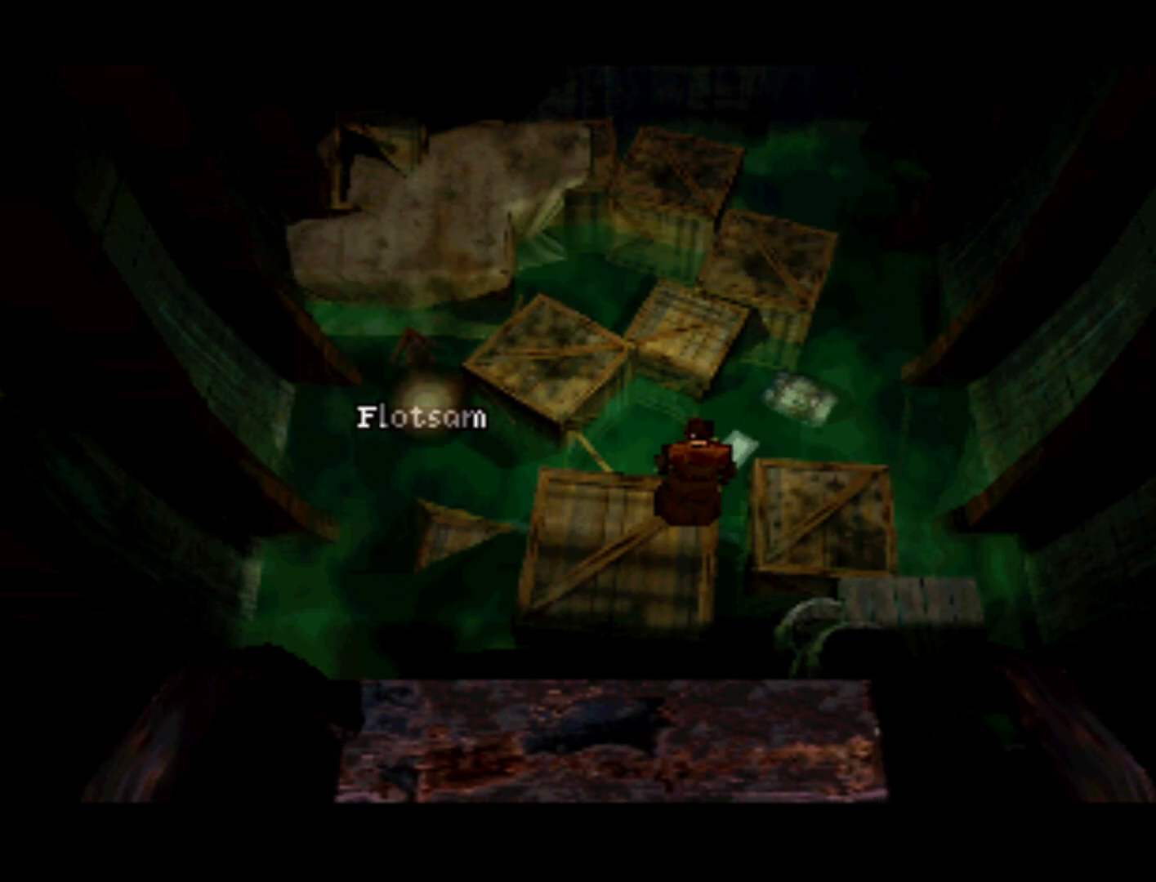
Gameplay with a controller (PlayStation layout); each line is a JSON object with the inputs held at the frame after it. "events" lists button and stick changes between this image and that frame as [ms after this image, input, new state], when the widget could be followed in between. Not read: L3 R3.
{"buttons": ["DPAD_RIGHT"], "left_stick": "center", "right_stick": "center", "events": [[383, "DPAD_RIGHT", "down"]]}
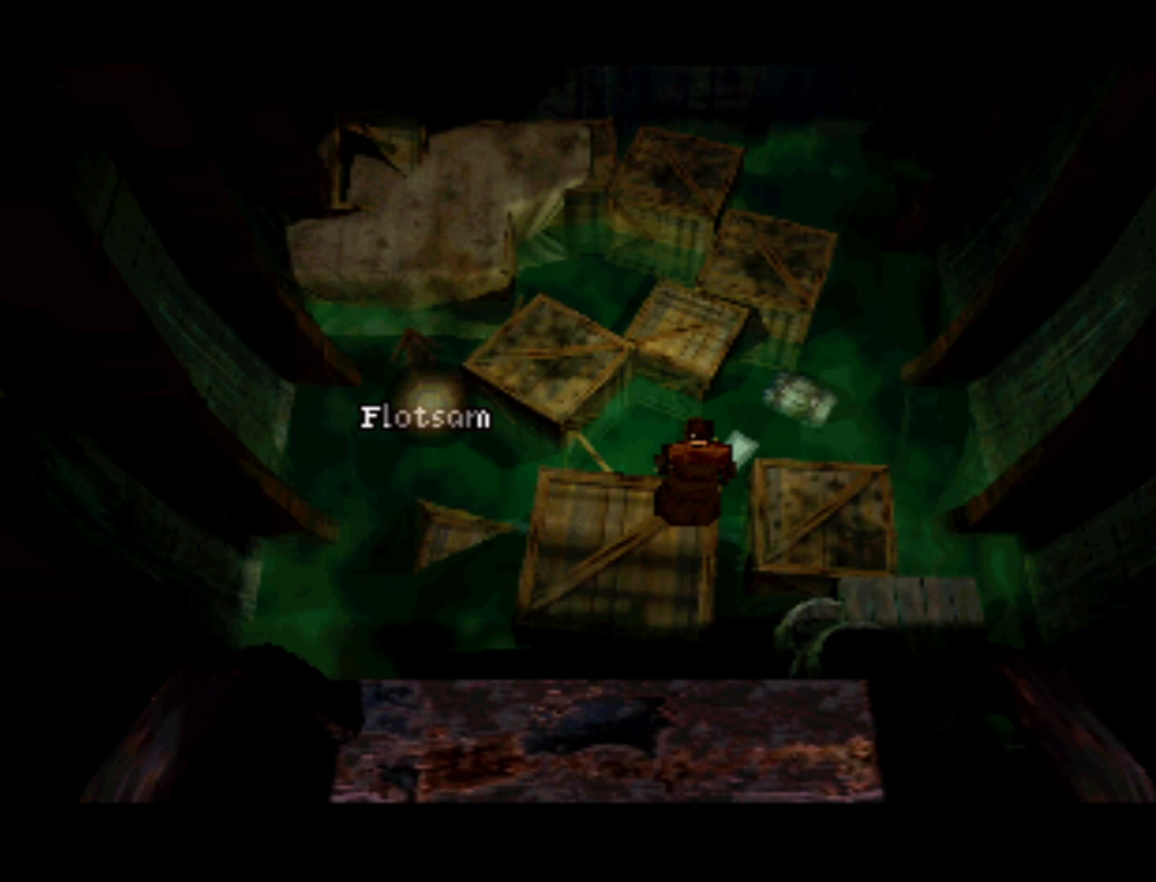
{"buttons": [], "left_stick": "center", "right_stick": "center", "events": [[417, "DPAD_RIGHT", "up"]]}
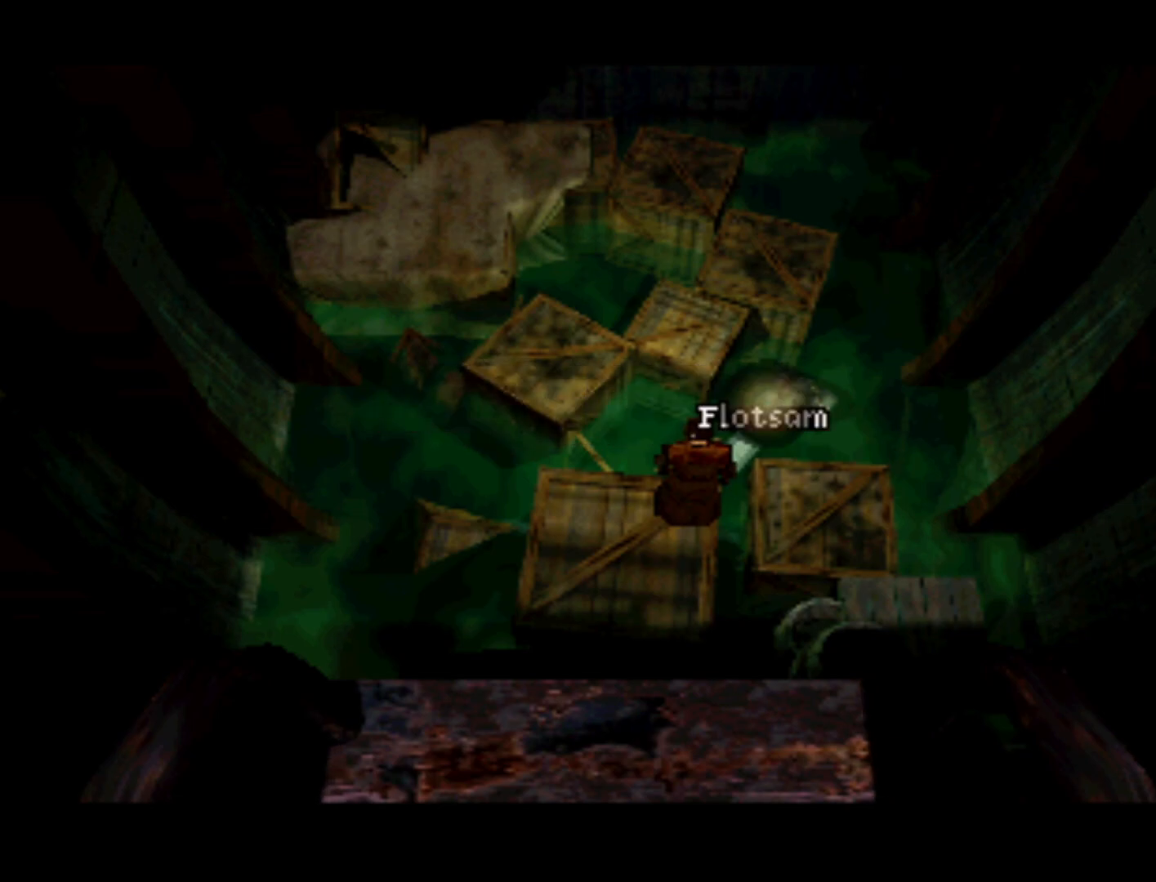
{"buttons": [], "left_stick": "center", "right_stick": "center", "events": [[183, "DPAD_DOWN", "down"], [283, "DPAD_LEFT", "down"], [317, "DPAD_LEFT", "up"], [350, "DPAD_DOWN", "up"]]}
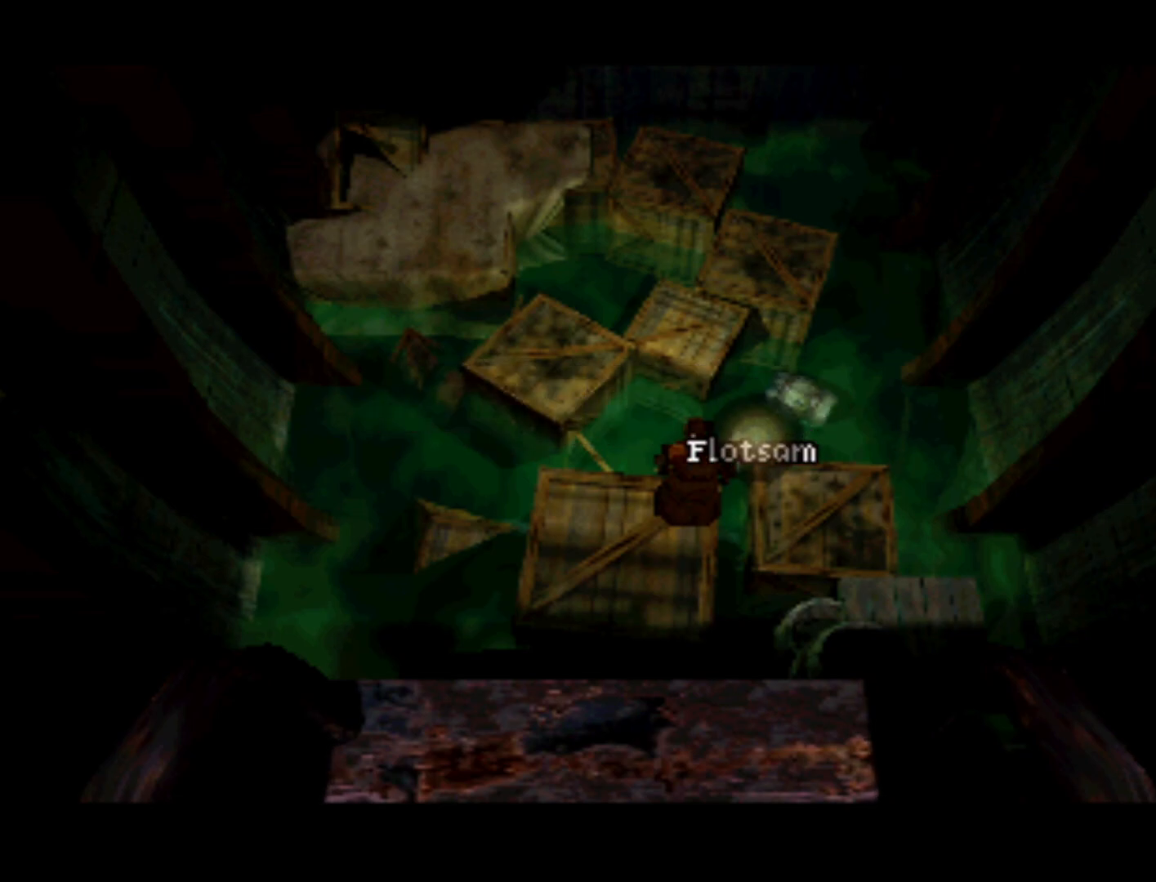
{"buttons": [], "left_stick": "center", "right_stick": "center", "events": [[317, "DPAD_LEFT", "down"], [383, "DPAD_DOWN", "down"], [450, "DPAD_LEFT", "up"], [483, "DPAD_DOWN", "up"]]}
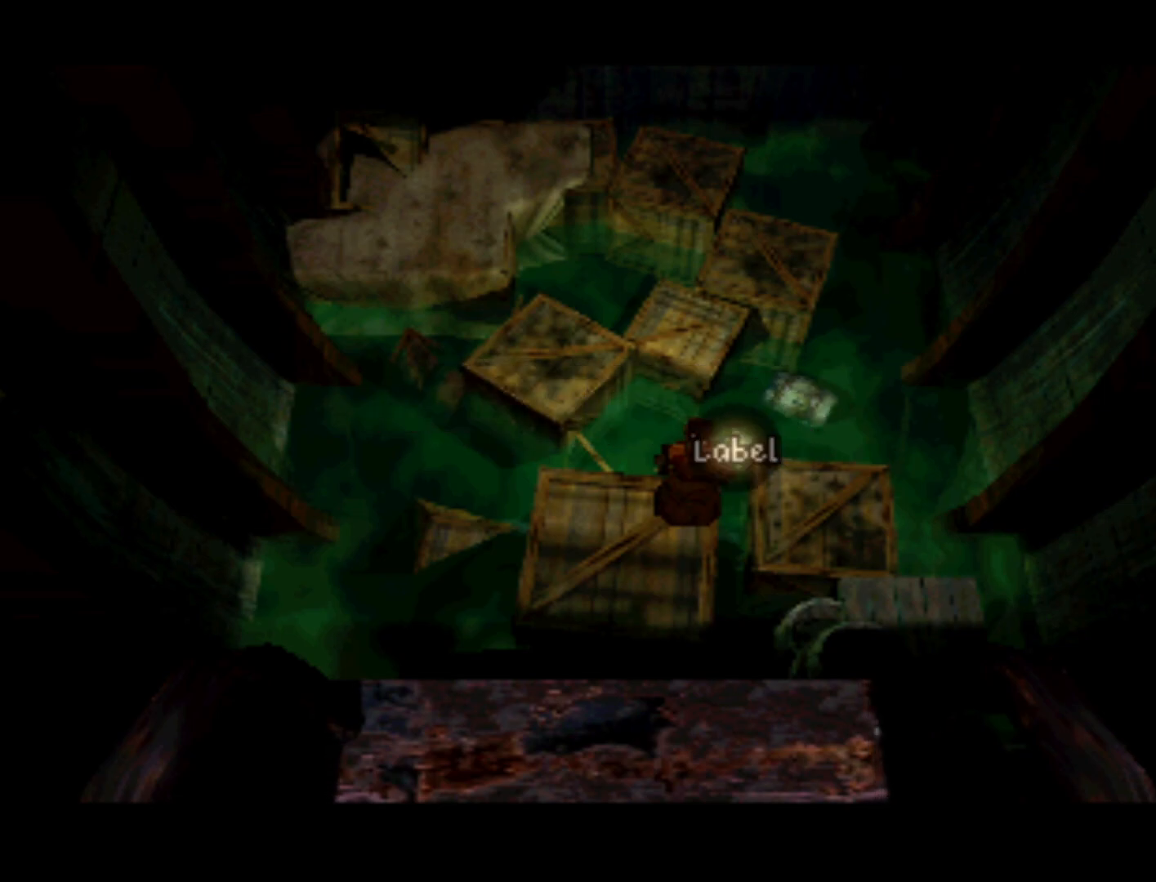
{"buttons": [], "left_stick": "center", "right_stick": "center", "events": []}
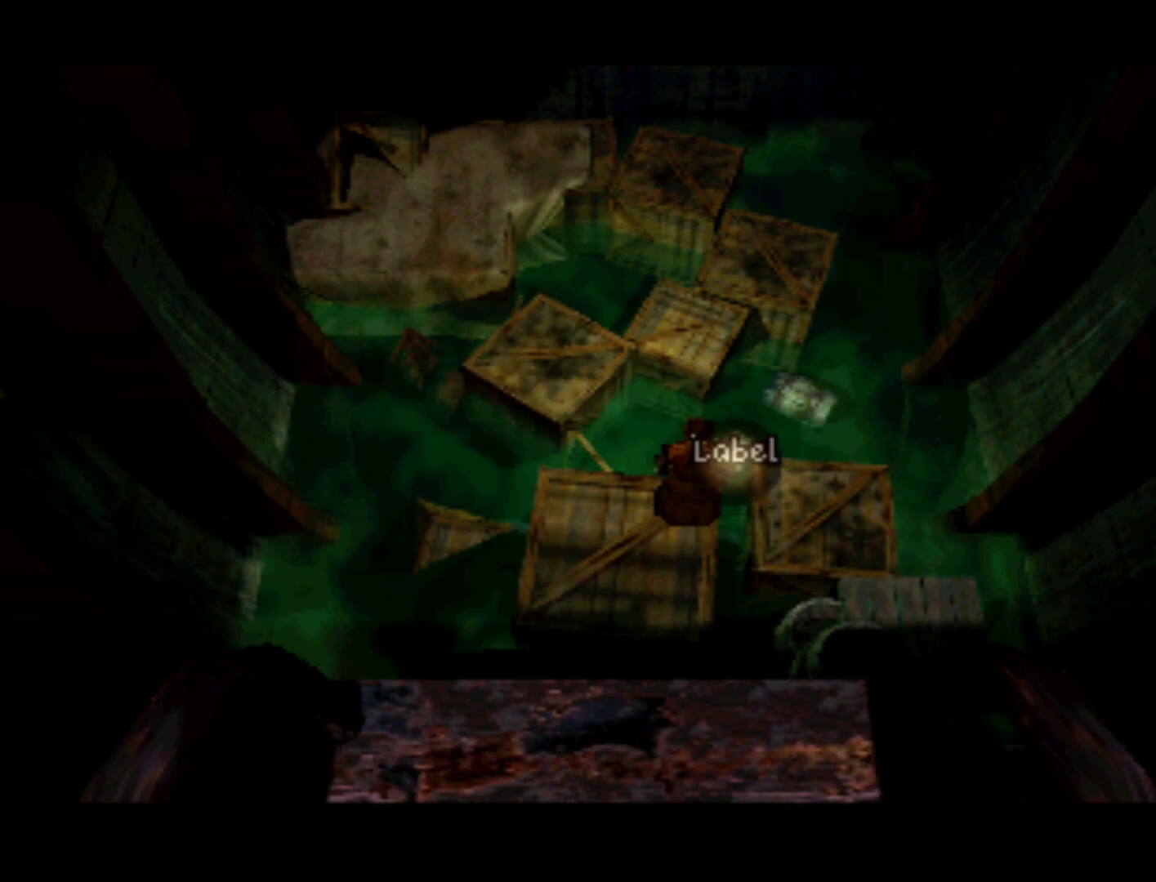
{"buttons": [], "left_stick": "center", "right_stick": "center", "events": []}
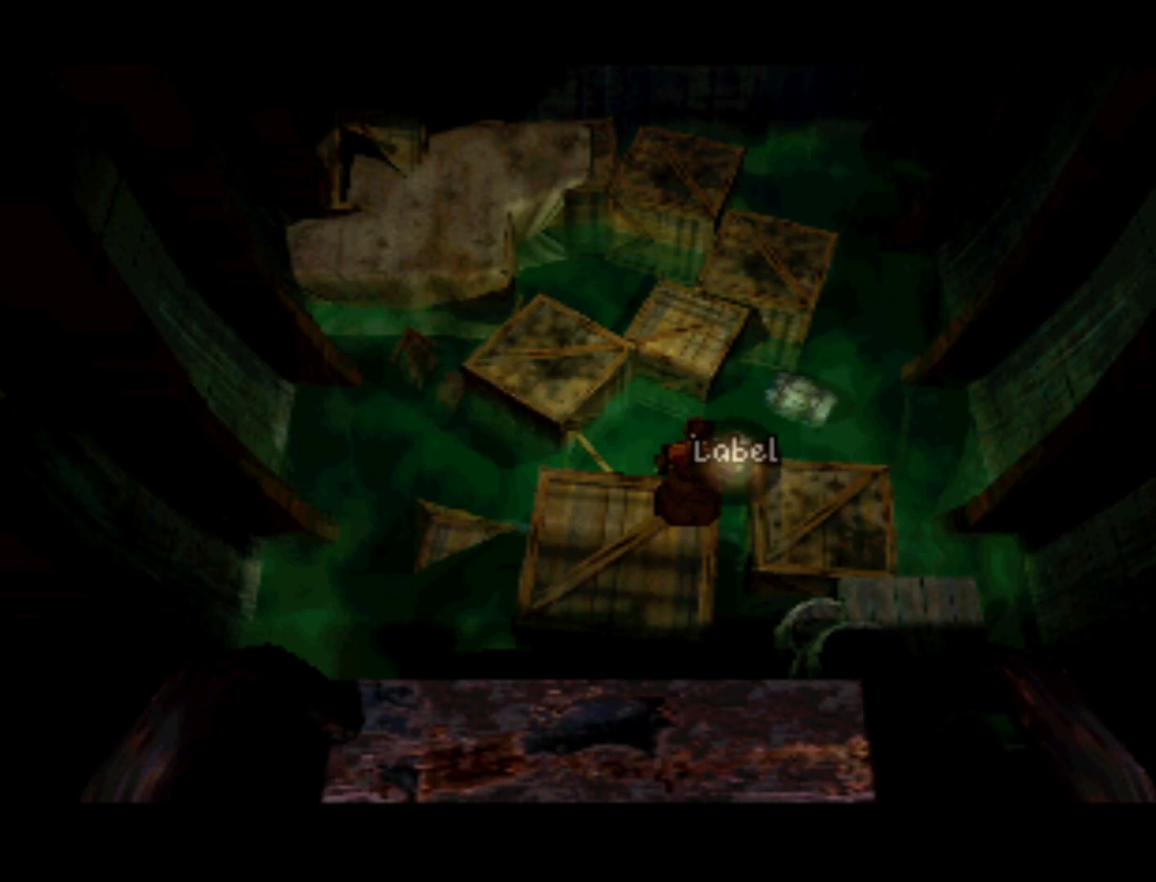
{"buttons": [], "left_stick": "center", "right_stick": "center", "events": [[217, "DPAD_LEFT", "down"], [450, "DPAD_LEFT", "up"]]}
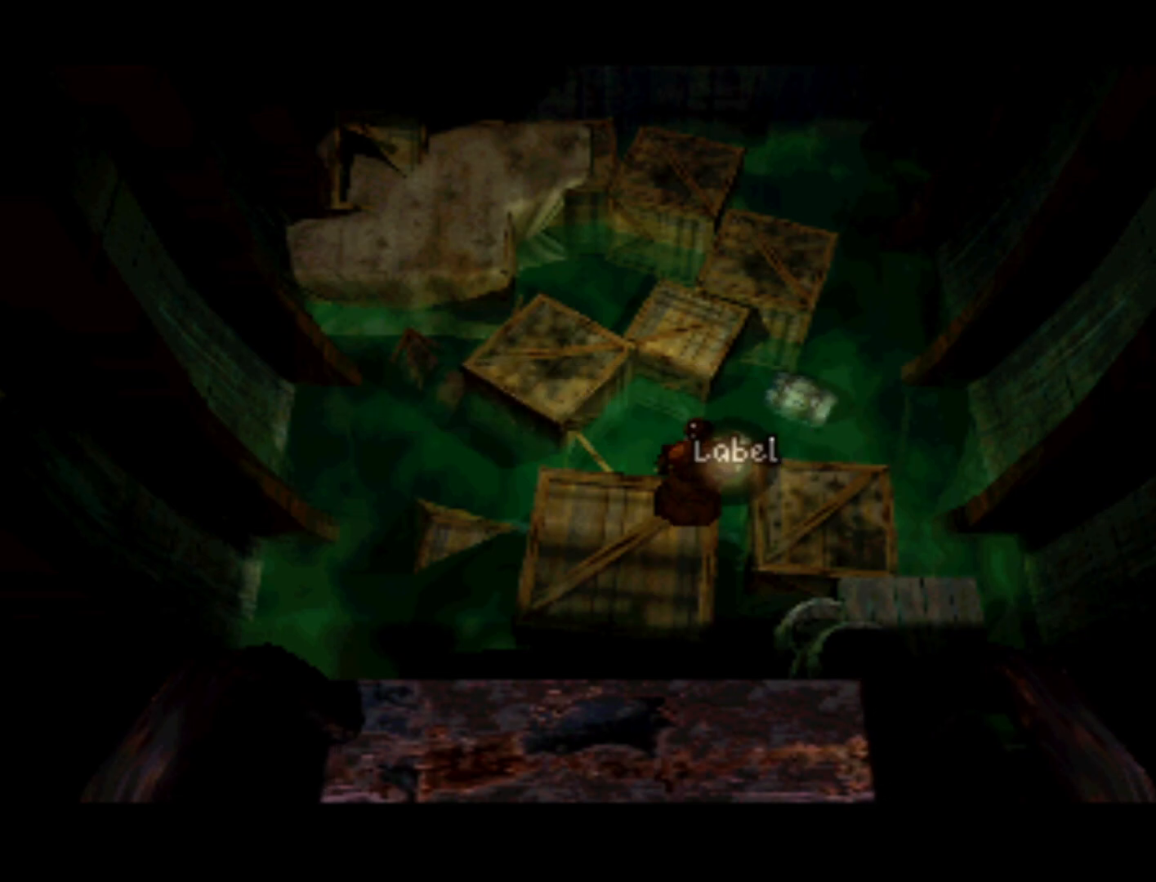
{"buttons": ["DPAD_RIGHT"], "left_stick": "center", "right_stick": "center", "events": [[417, "DPAD_RIGHT", "down"]]}
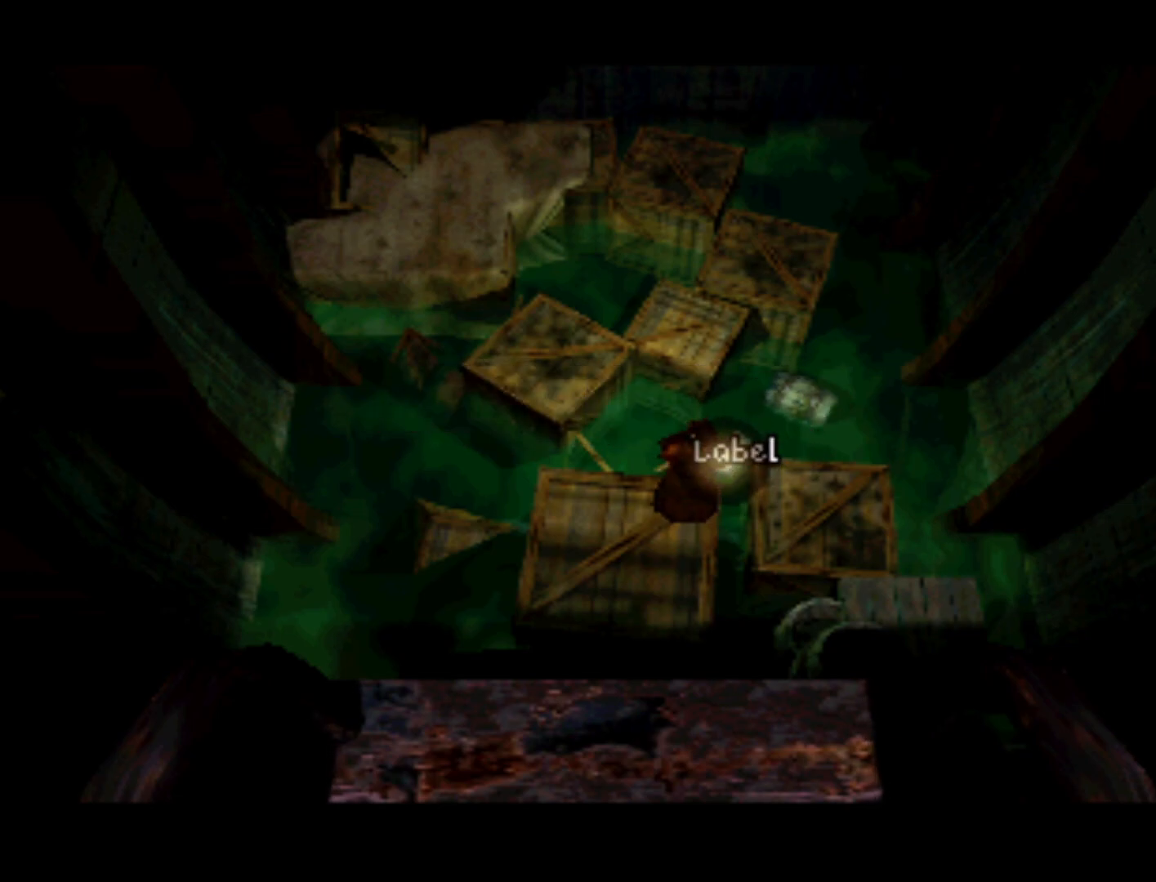
{"buttons": [], "left_stick": "center", "right_stick": "center", "events": [[150, "DPAD_RIGHT", "up"]]}
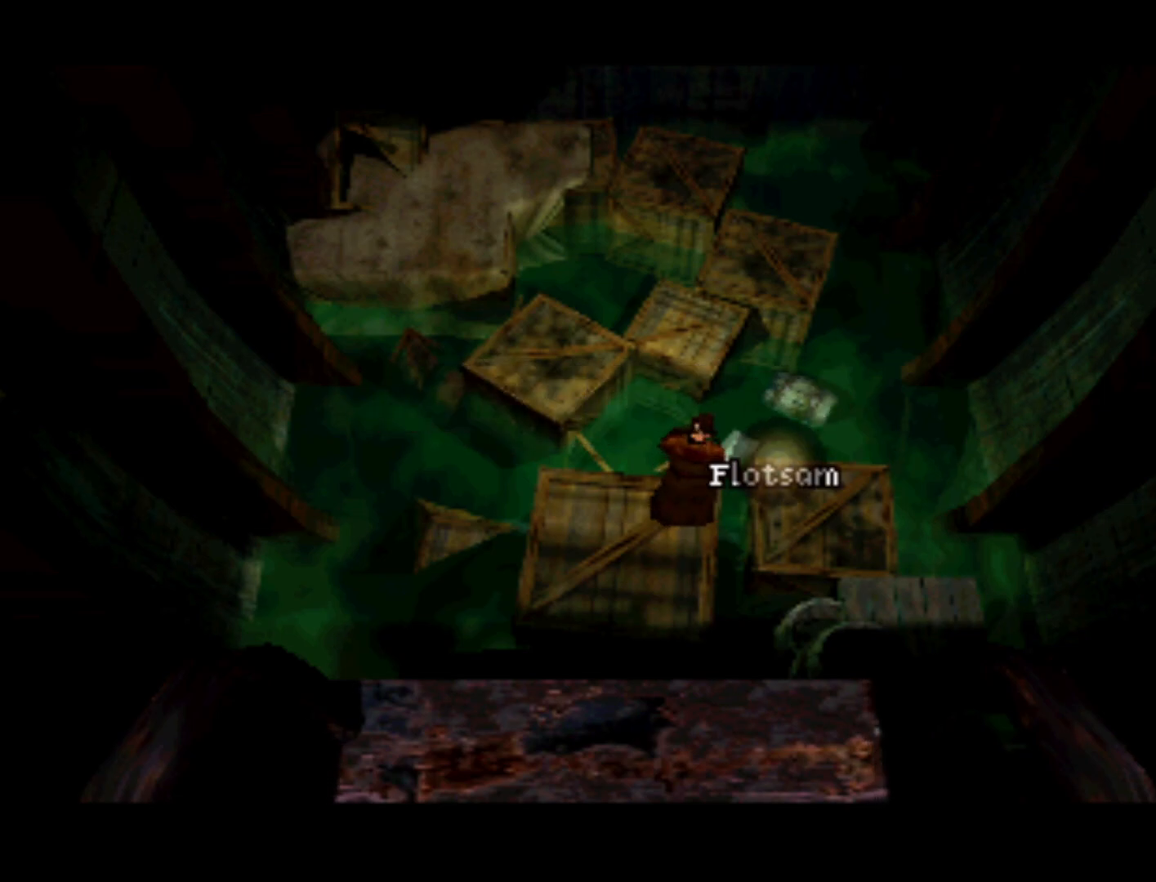
{"buttons": [], "left_stick": "center", "right_stick": "center", "events": [[283, "DPAD_LEFT", "down"], [417, "DPAD_LEFT", "up"]]}
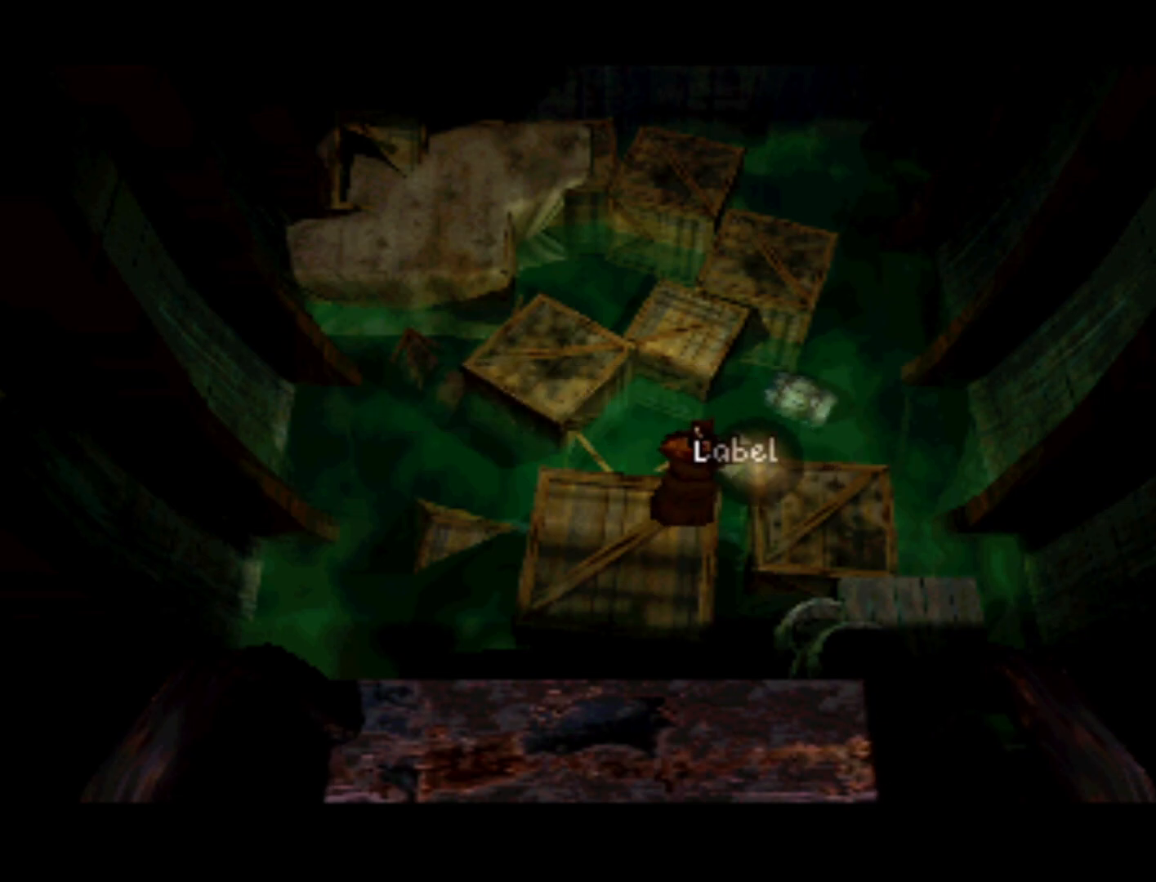
{"buttons": ["DPAD_RIGHT"], "left_stick": "center", "right_stick": "center", "events": [[450, "DPAD_RIGHT", "down"]]}
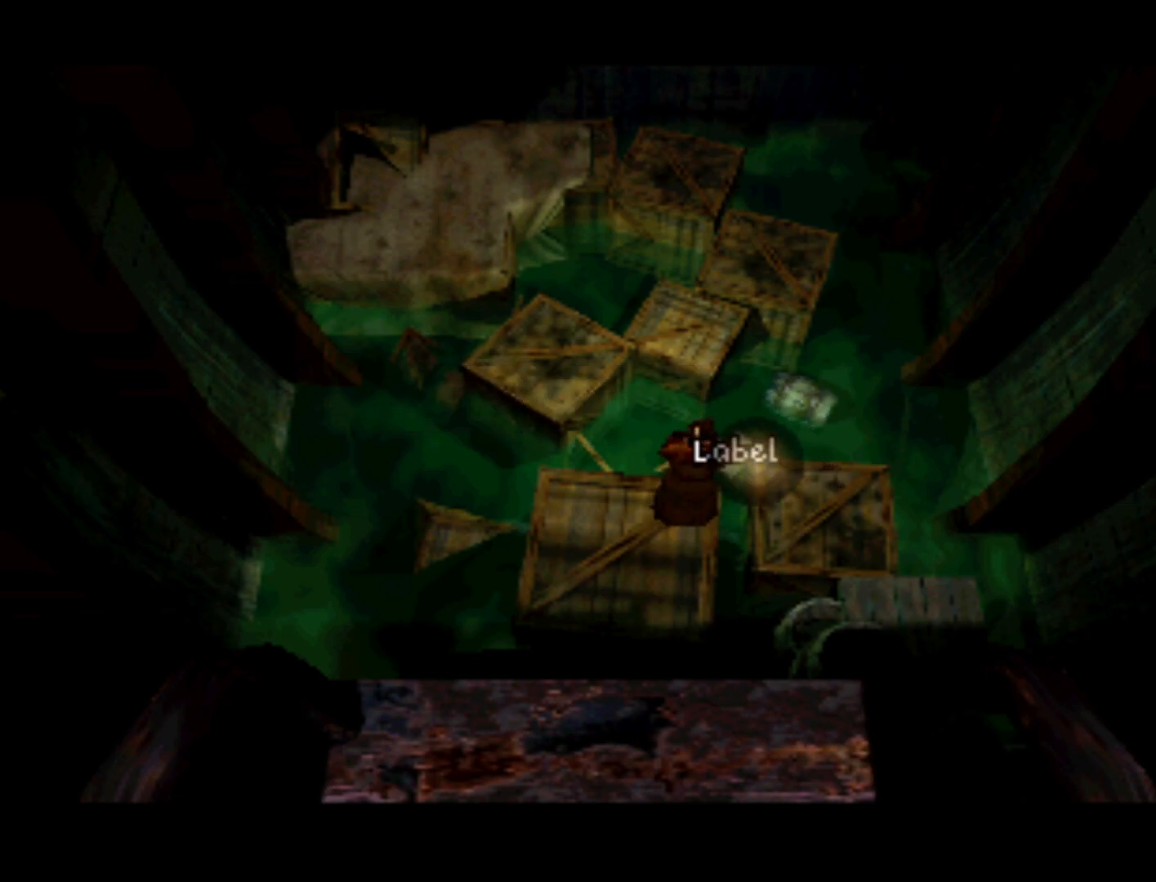
{"buttons": [], "left_stick": "center", "right_stick": "center", "events": [[83, "DPAD_RIGHT", "up"], [350, "DPAD_LEFT", "down"], [450, "DPAD_LEFT", "up"]]}
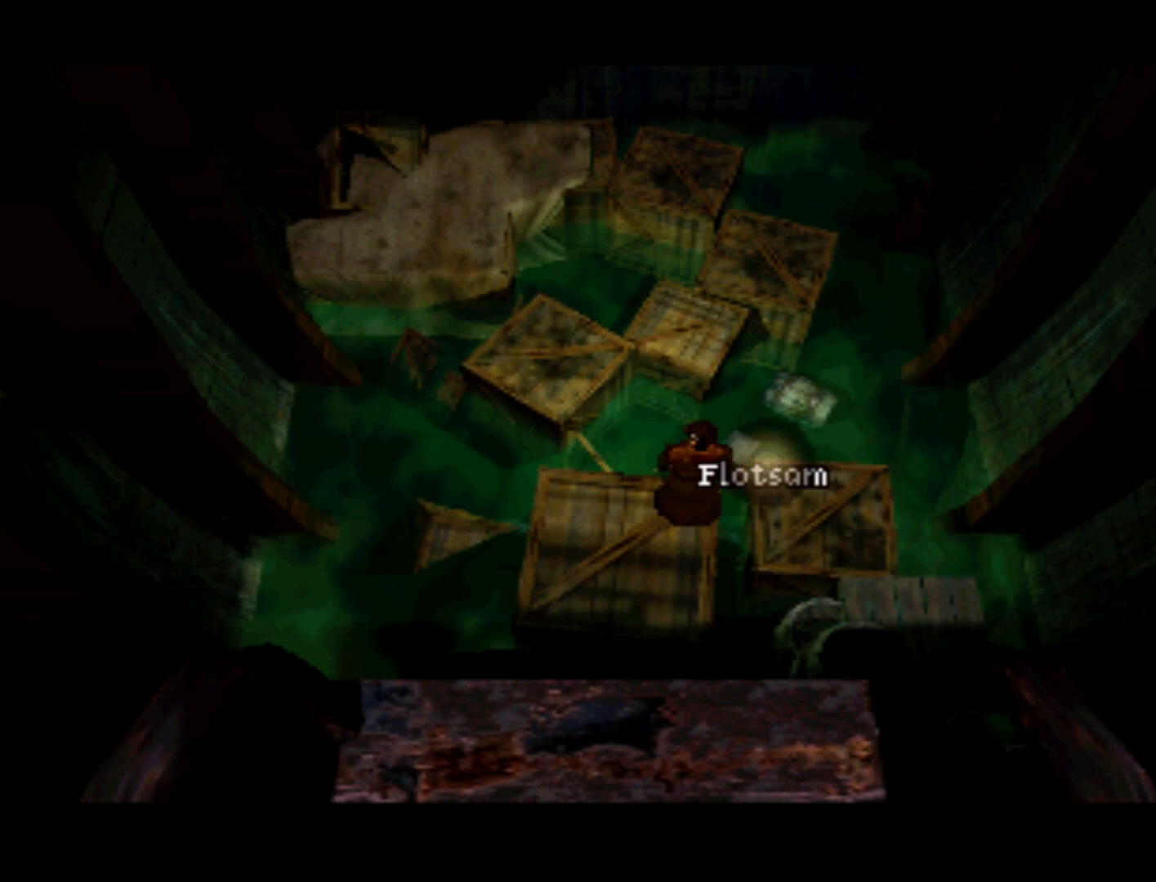
{"buttons": ["DPAD_UP"], "left_stick": "center", "right_stick": "center", "events": [[450, "DPAD_UP", "down"]]}
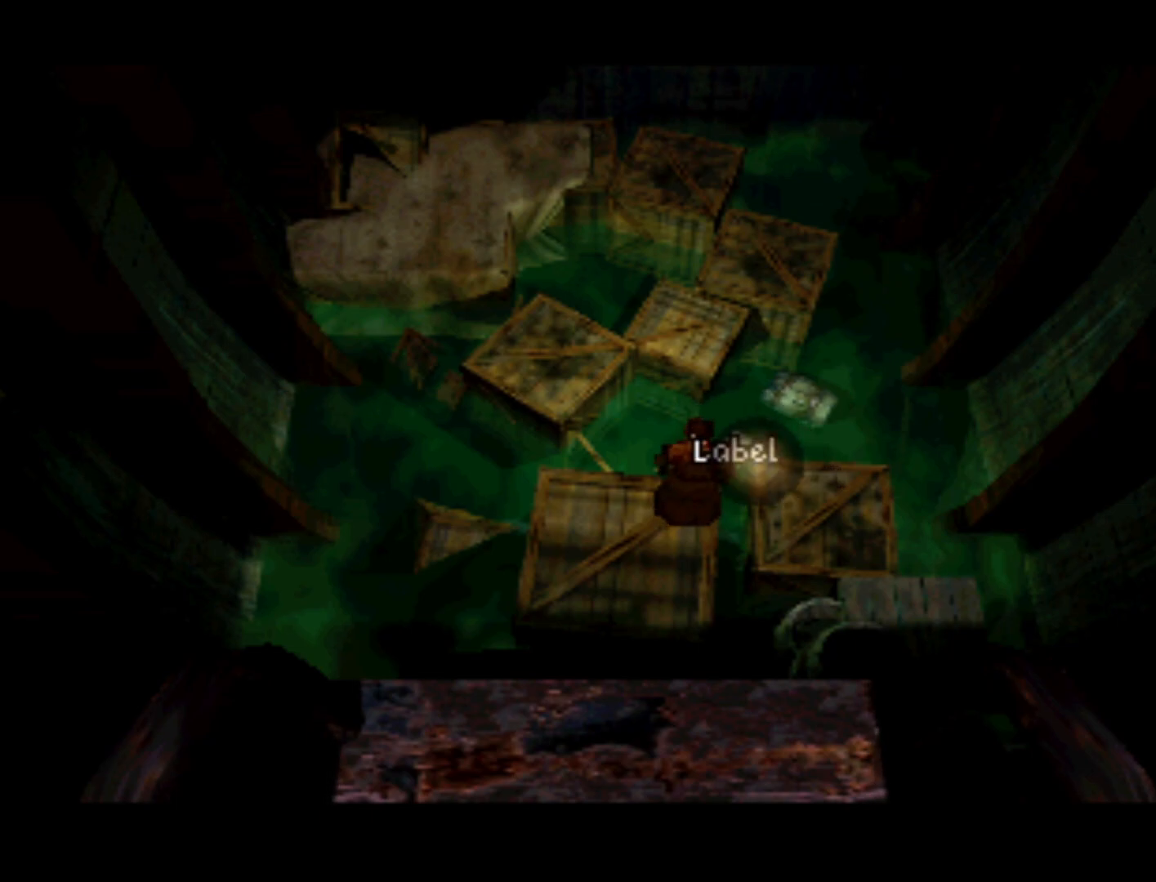
{"buttons": [], "left_stick": "center", "right_stick": "center", "events": [[117, "DPAD_UP", "up"]]}
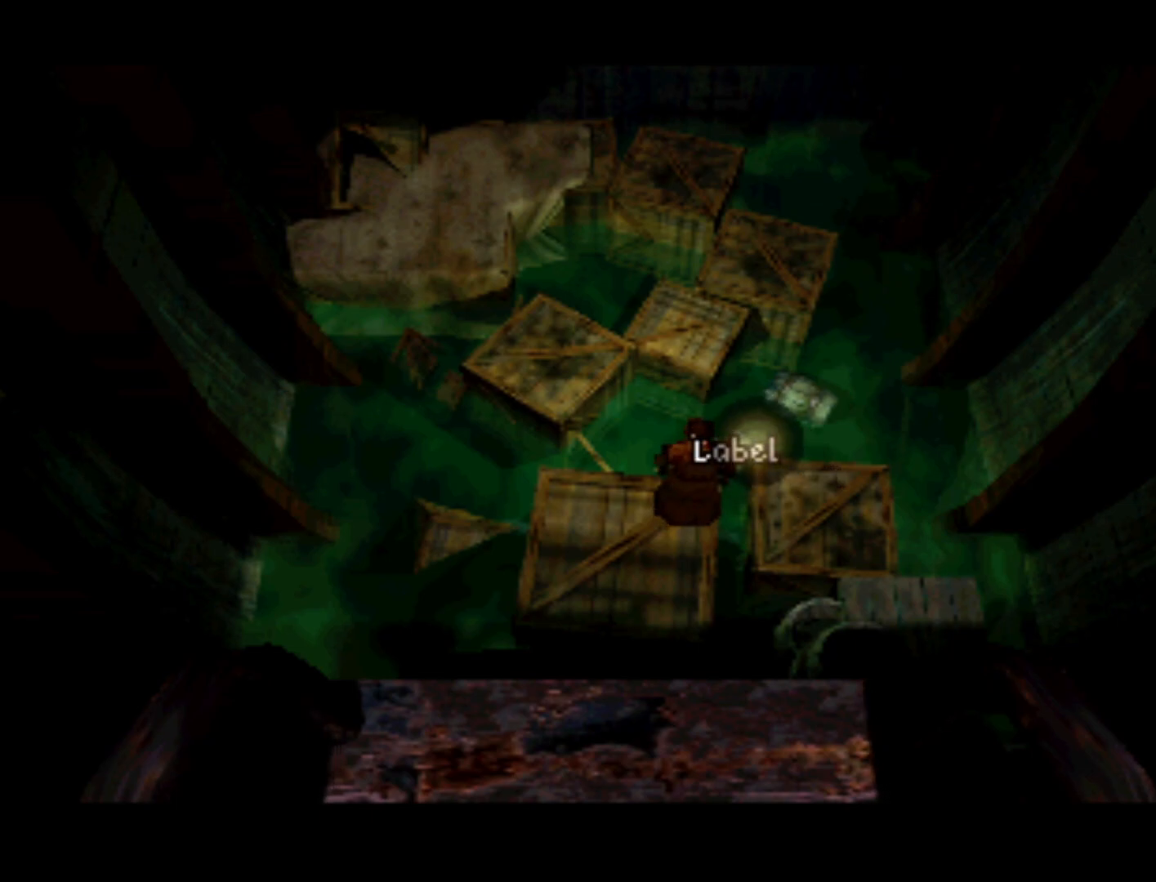
{"buttons": [], "left_stick": "center", "right_stick": "center", "events": []}
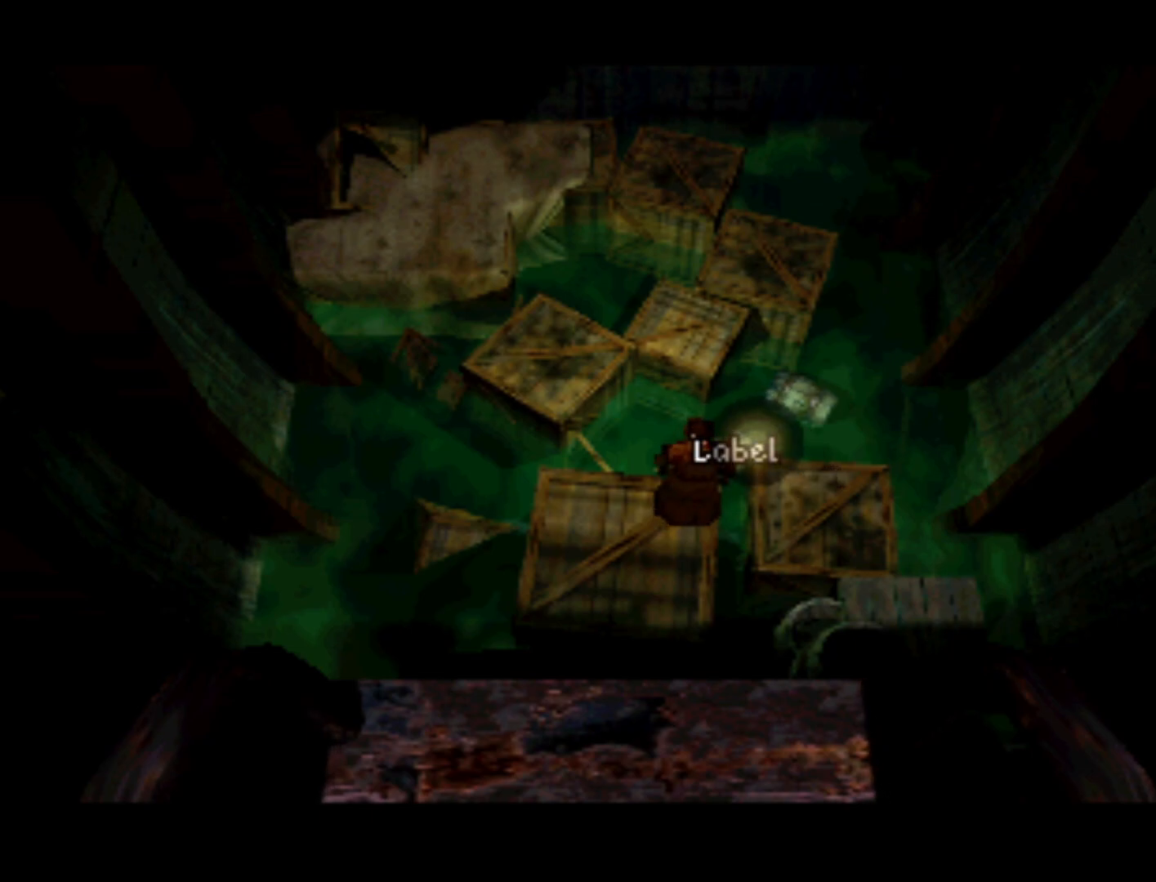
{"buttons": [], "left_stick": "center", "right_stick": "center", "events": [[117, "CIRCLE", "down"], [183, "CIRCLE", "up"]]}
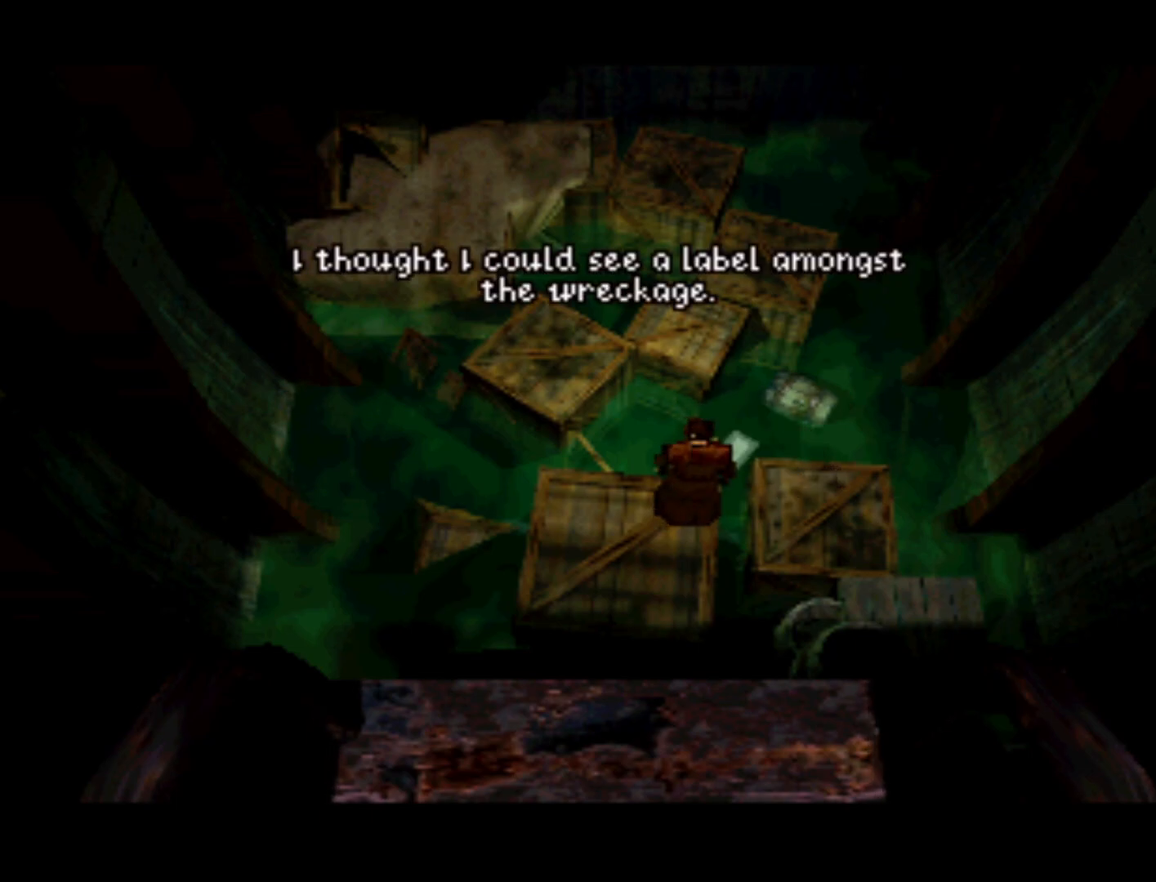
{"buttons": [], "left_stick": "center", "right_stick": "center", "events": []}
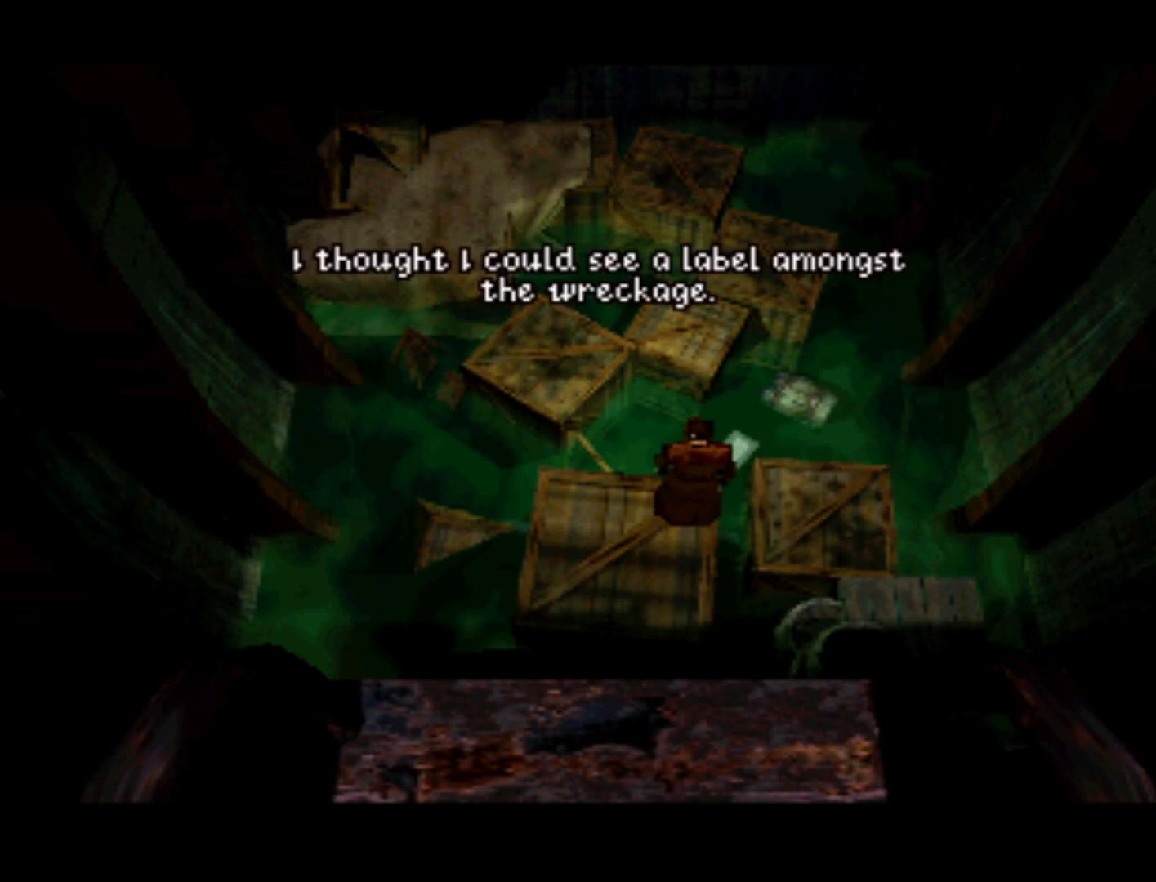
{"buttons": [], "left_stick": "center", "right_stick": "center", "events": []}
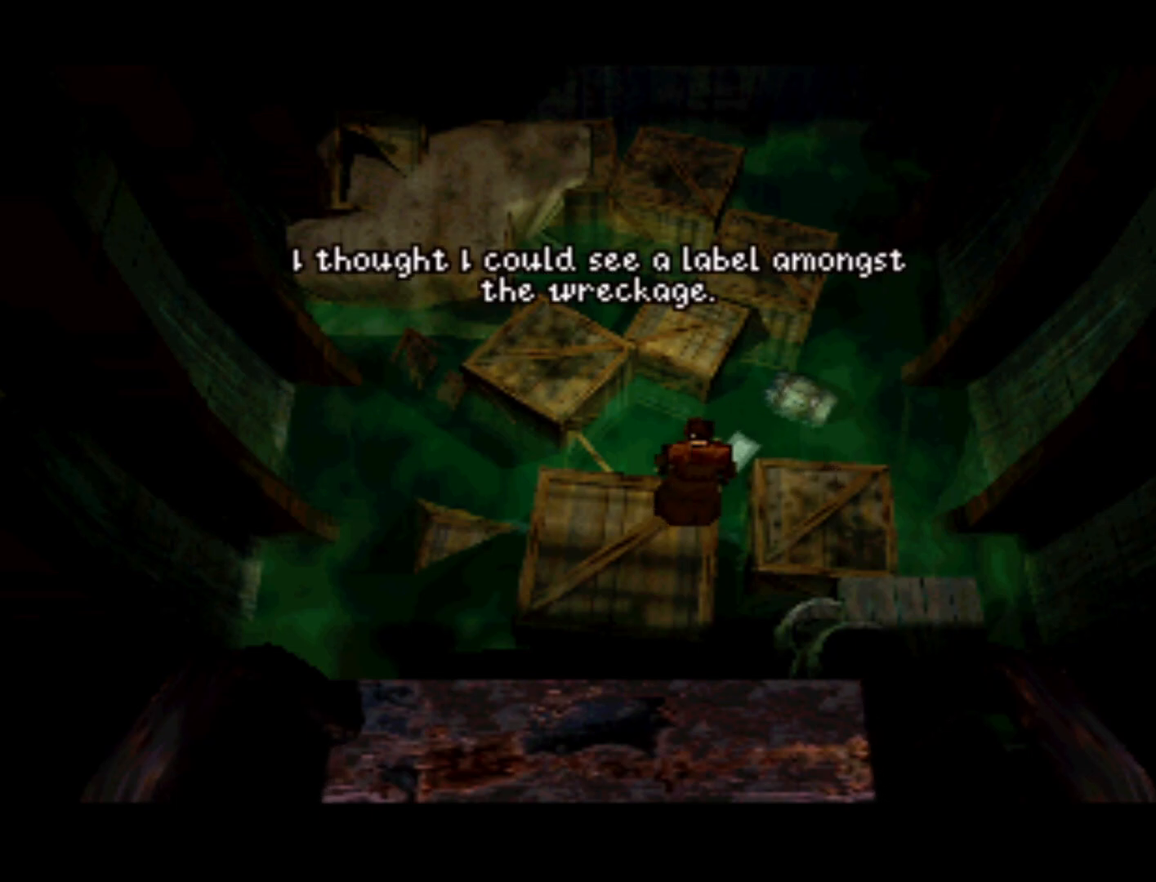
{"buttons": [], "left_stick": "center", "right_stick": "center", "events": []}
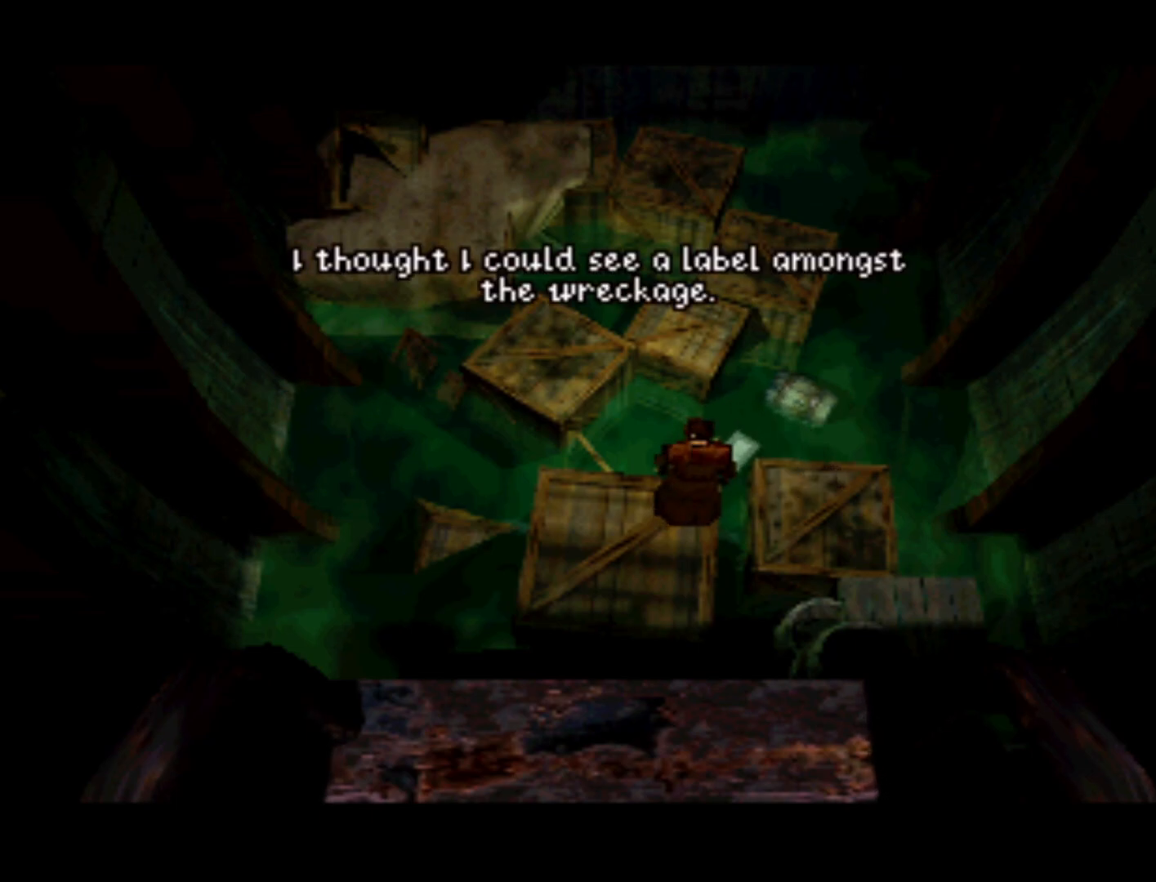
{"buttons": [], "left_stick": "center", "right_stick": "center", "events": []}
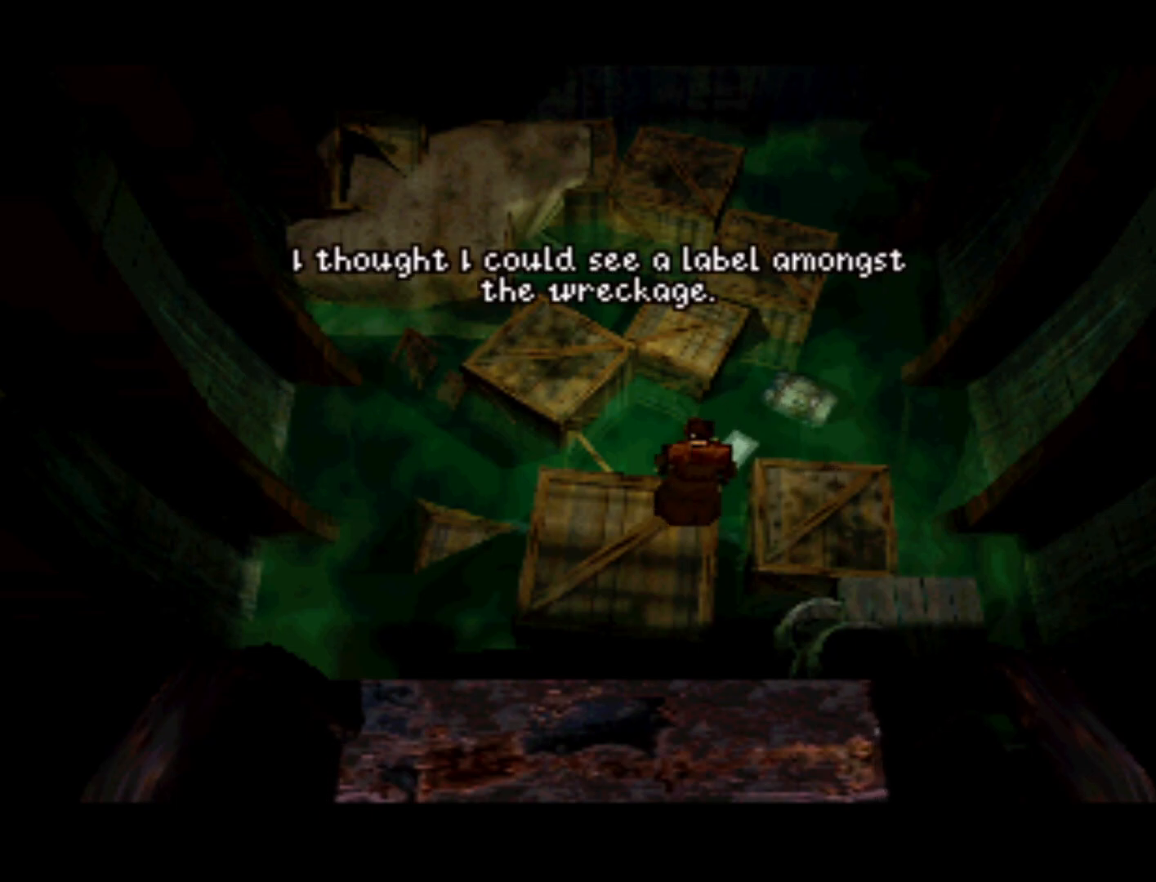
{"buttons": [], "left_stick": "center", "right_stick": "center", "events": []}
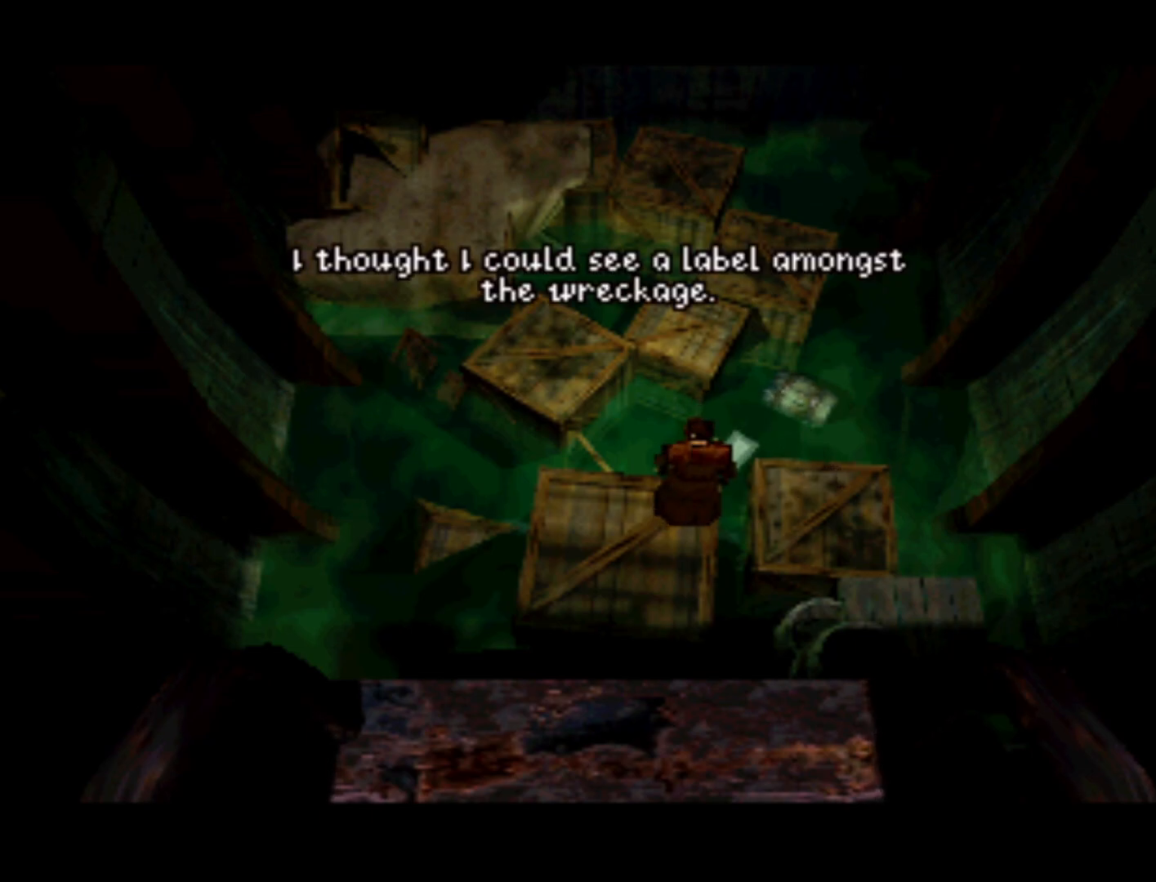
{"buttons": [], "left_stick": "center", "right_stick": "center", "events": []}
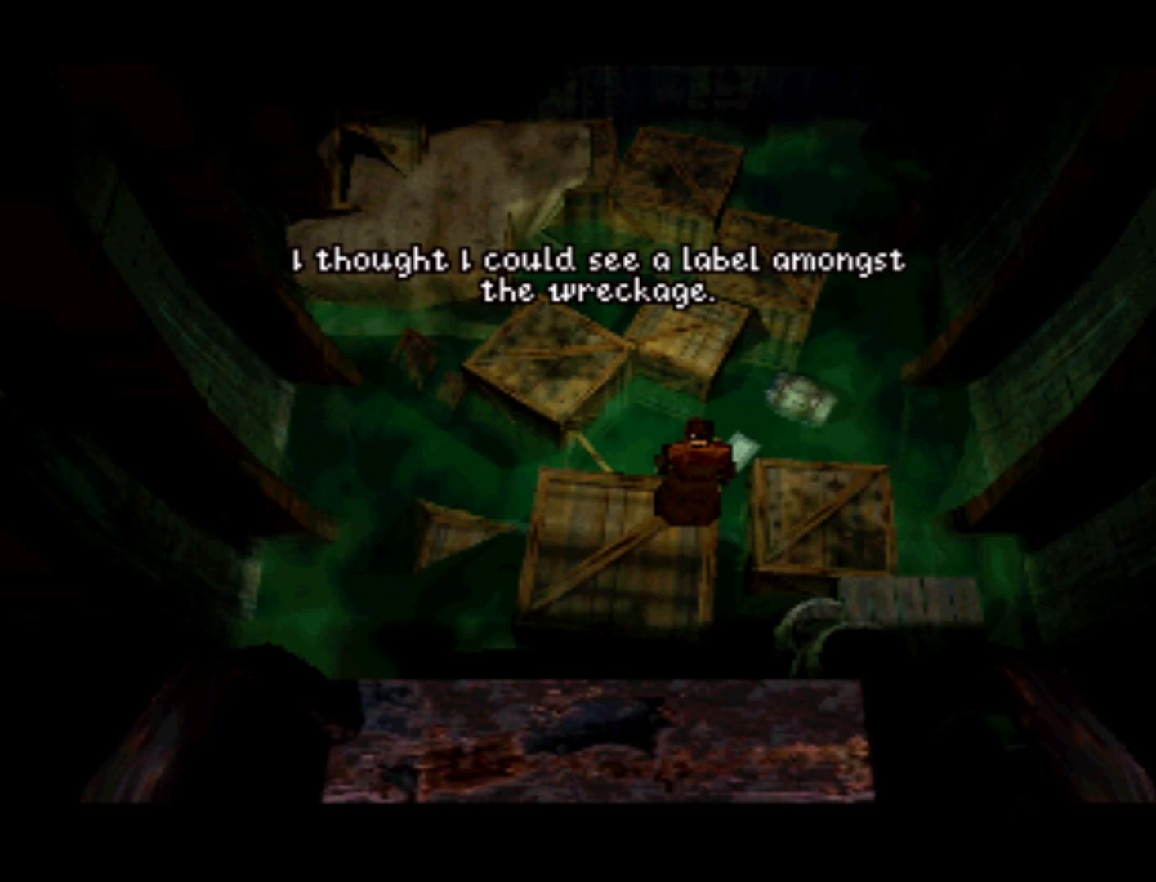
{"buttons": [], "left_stick": "center", "right_stick": "center", "events": []}
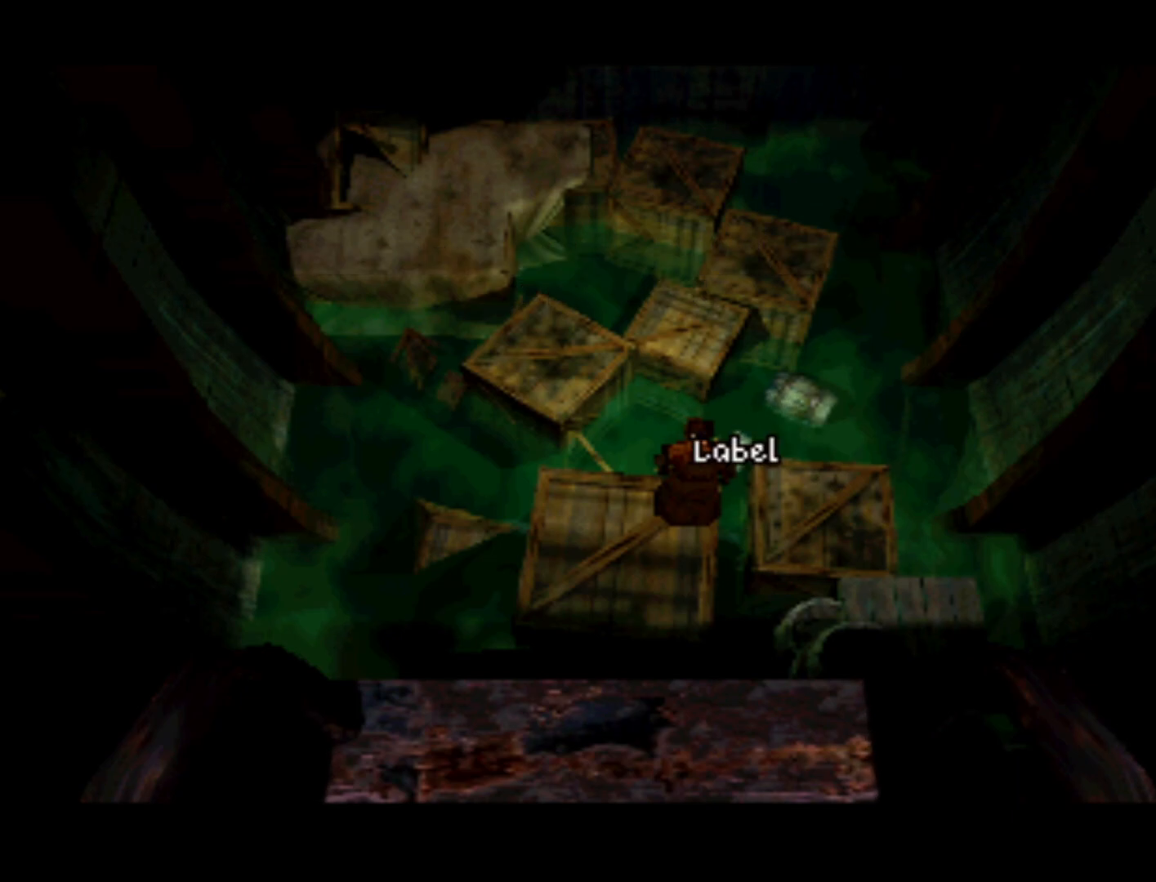
{"buttons": [], "left_stick": "center", "right_stick": "center", "events": []}
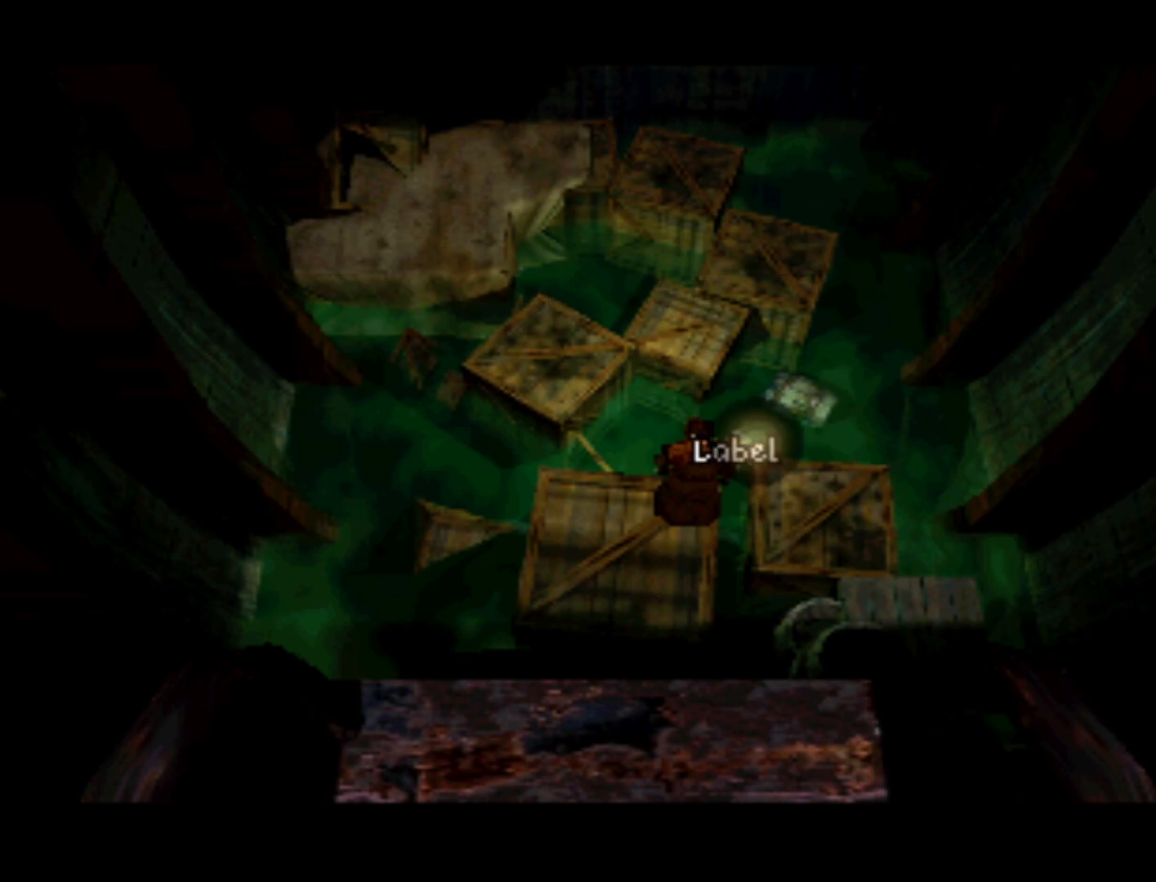
{"buttons": [], "left_stick": "center", "right_stick": "center", "events": [[267, "SQUARE", "down"], [350, "SQUARE", "up"]]}